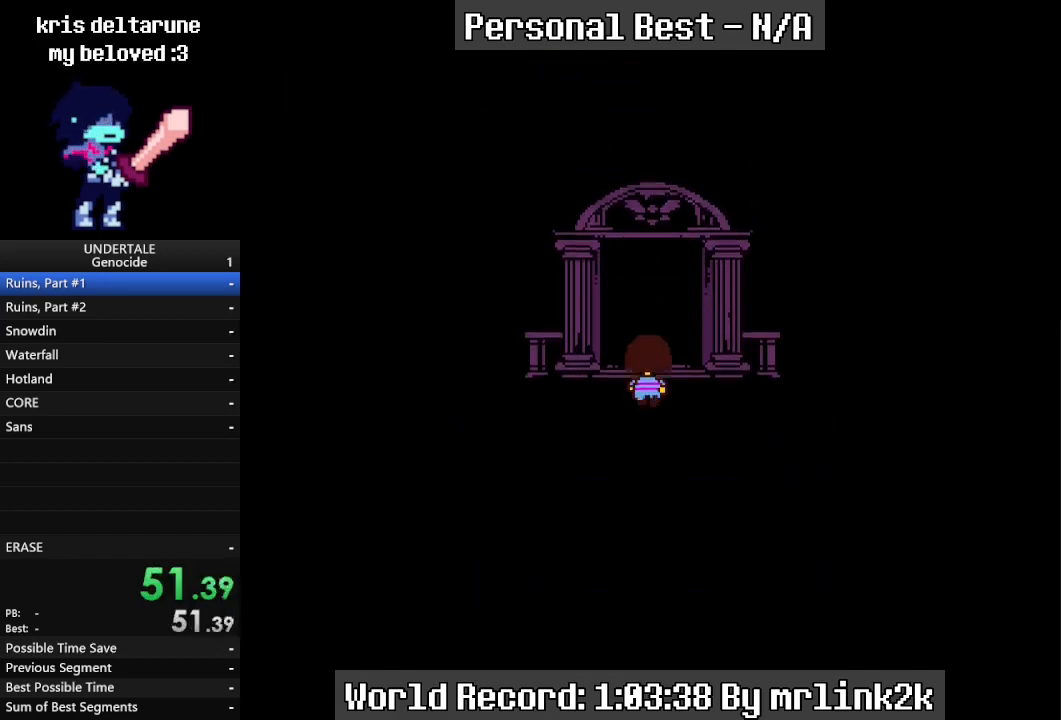
Gameplay with keyboard; each line is a JSON object with the keys held at the frame after it. "events" lists presses ("down") and releases ("up") of "c", "ctrl_l", "ctrl_r", "down", "escape", "f4", "left", "num0", "num1", "num2", "num3", "num4", "return", "right", "shift_l", "shift_r", "up", "x" and "z" between this image and that frame as [ms after this image, input, new state], when the widget could be followed in between. No other keys are recorded. Mouse input is not recorded.
{"keys": ["up"], "events": []}
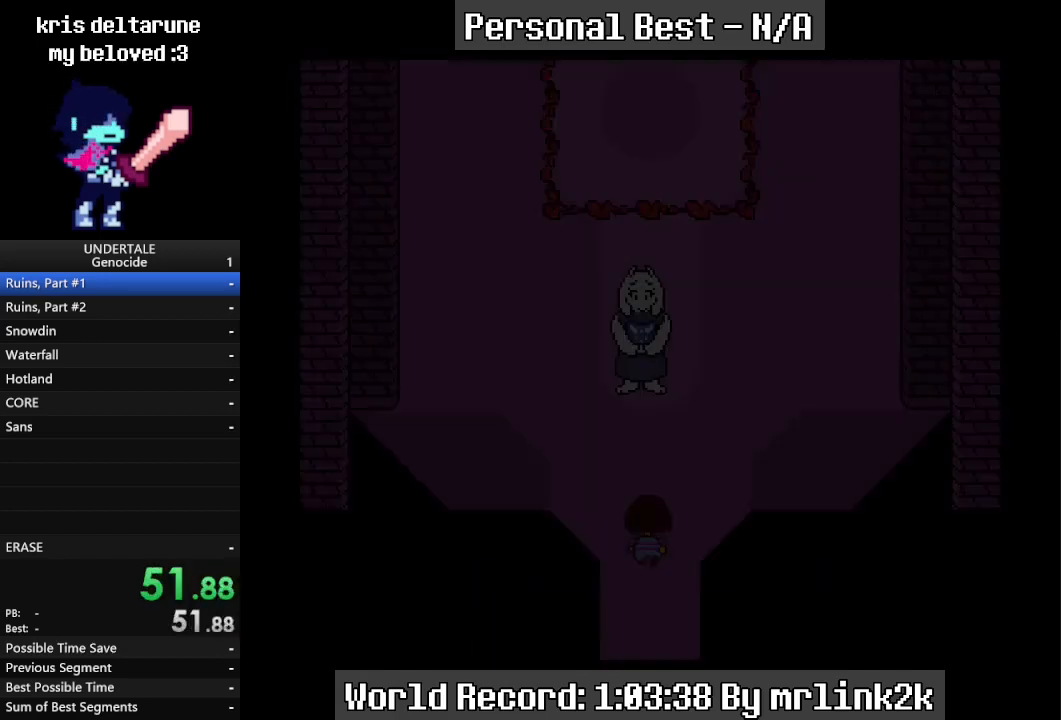
{"keys": ["up"], "events": []}
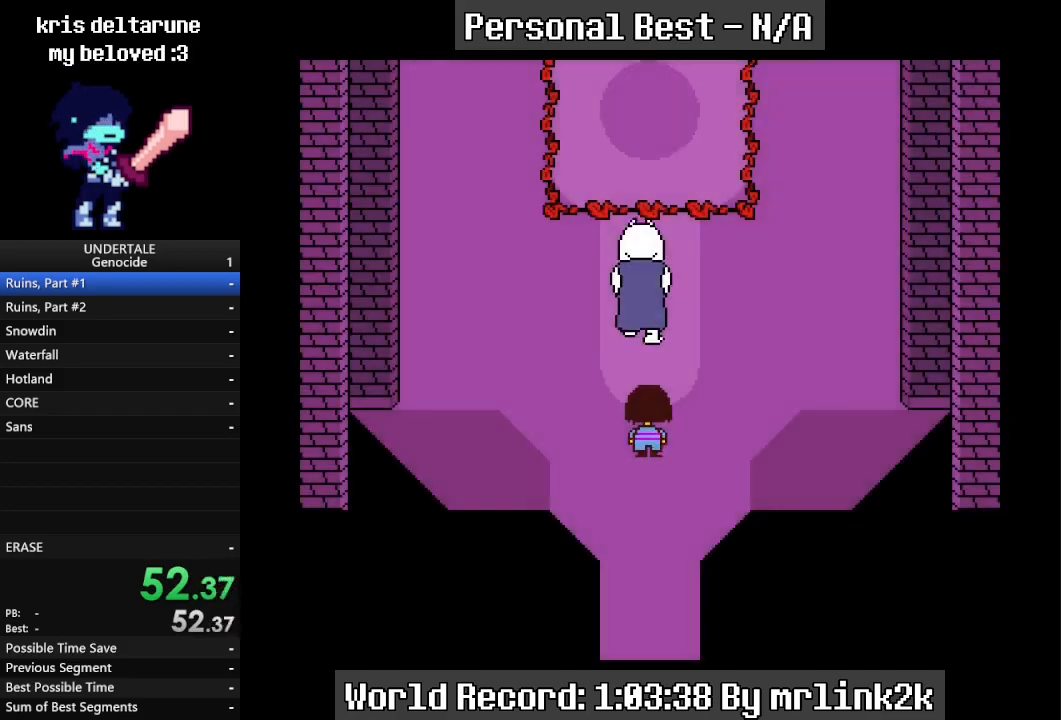
{"keys": ["left", "up"], "events": [[467, "left", "down"]]}
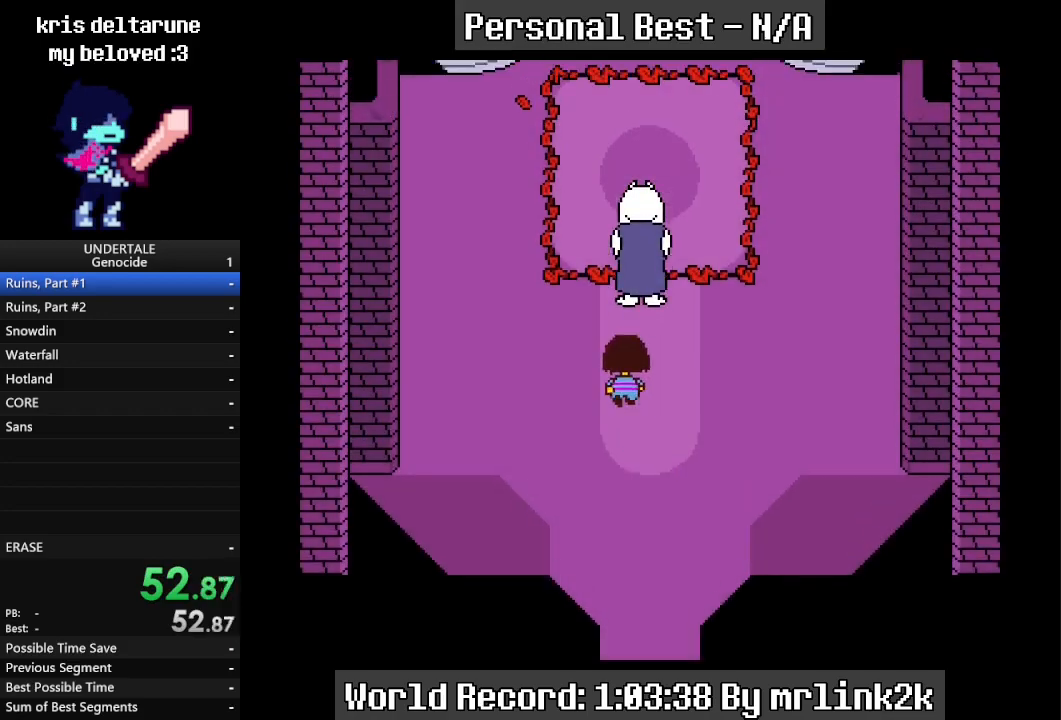
{"keys": ["up"], "events": [[267, "left", "up"]]}
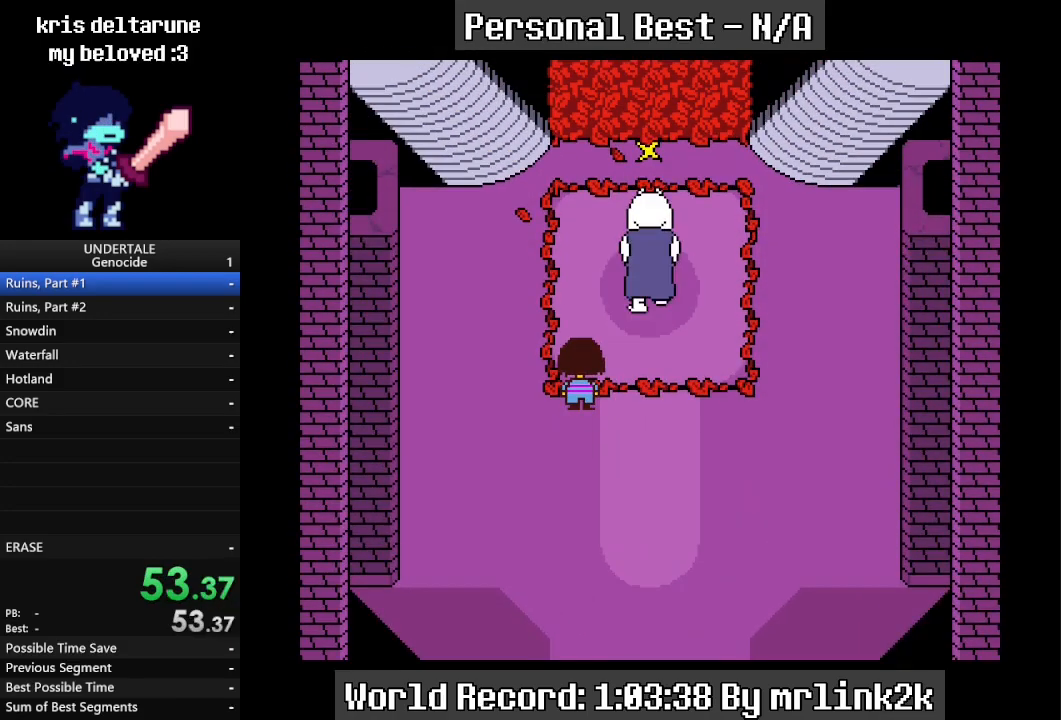
{"keys": ["up"], "events": []}
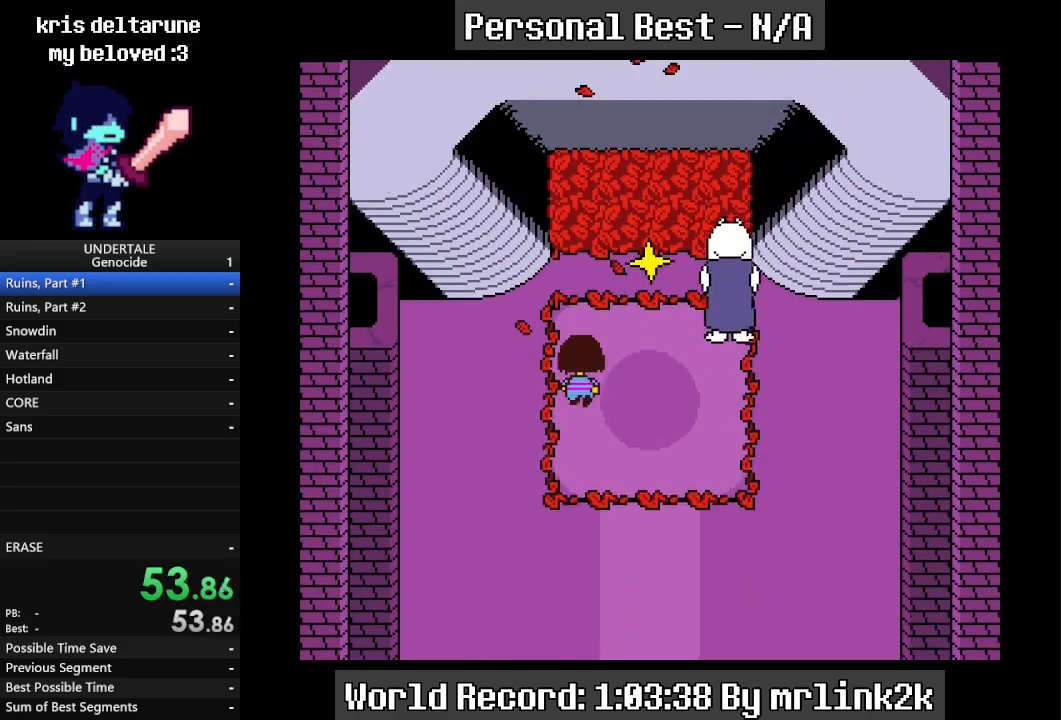
{"keys": ["left", "up"], "events": [[200, "left", "down"]]}
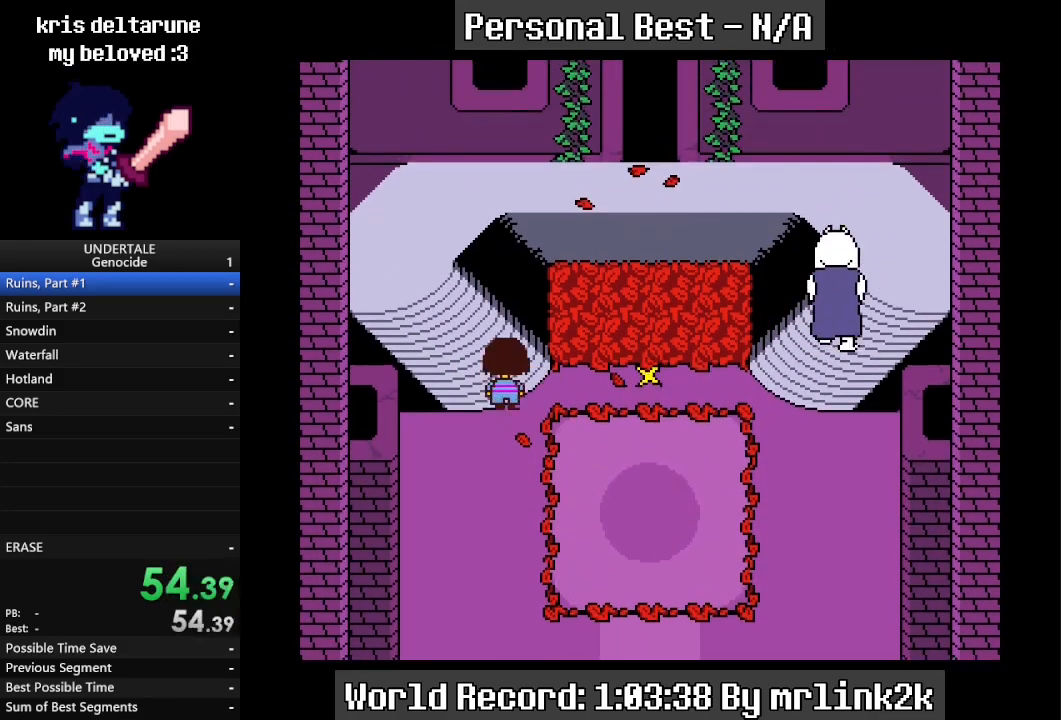
{"keys": ["left", "up"], "events": []}
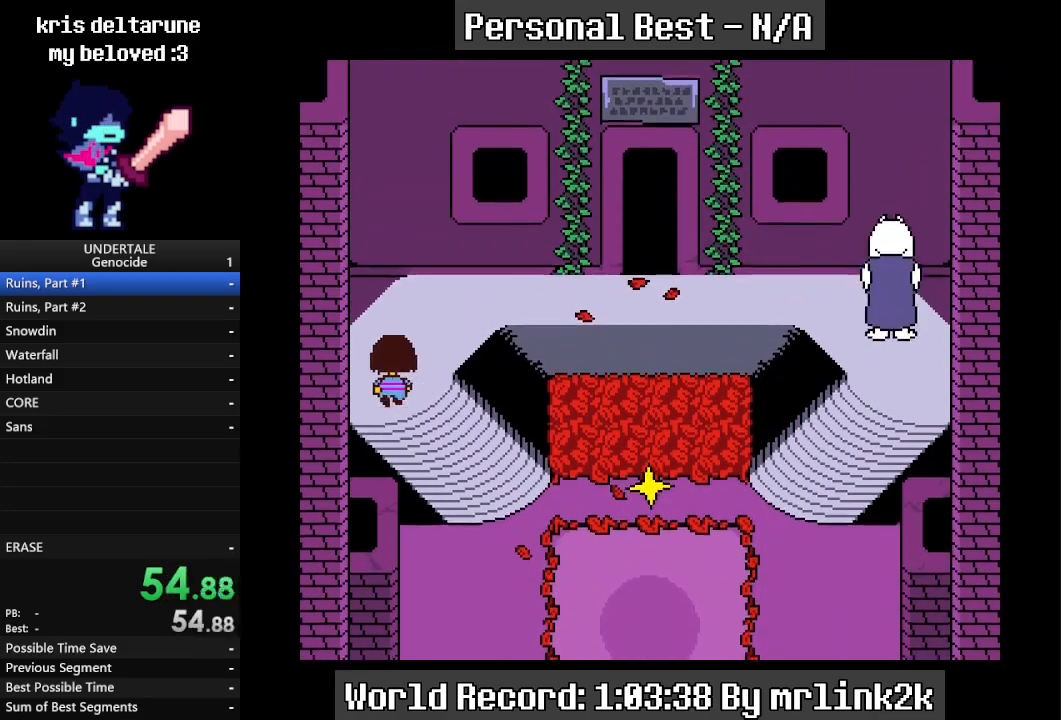
{"keys": ["right", "up"], "events": [[33, "left", "up"], [33, "right", "down"]]}
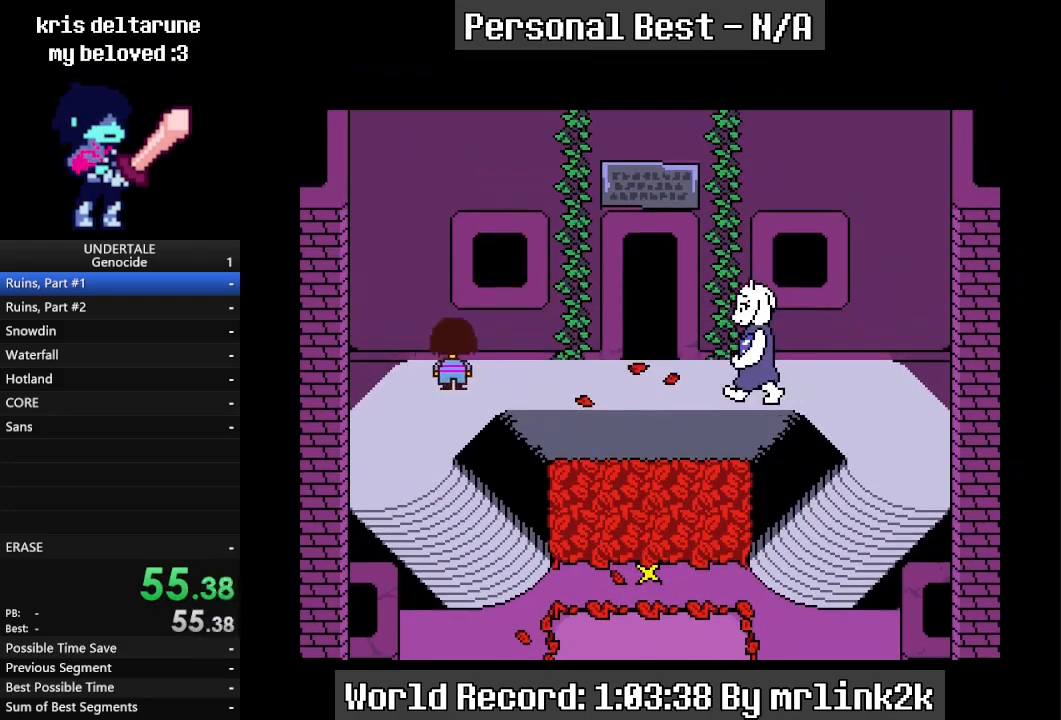
{"keys": ["right", "up"], "events": []}
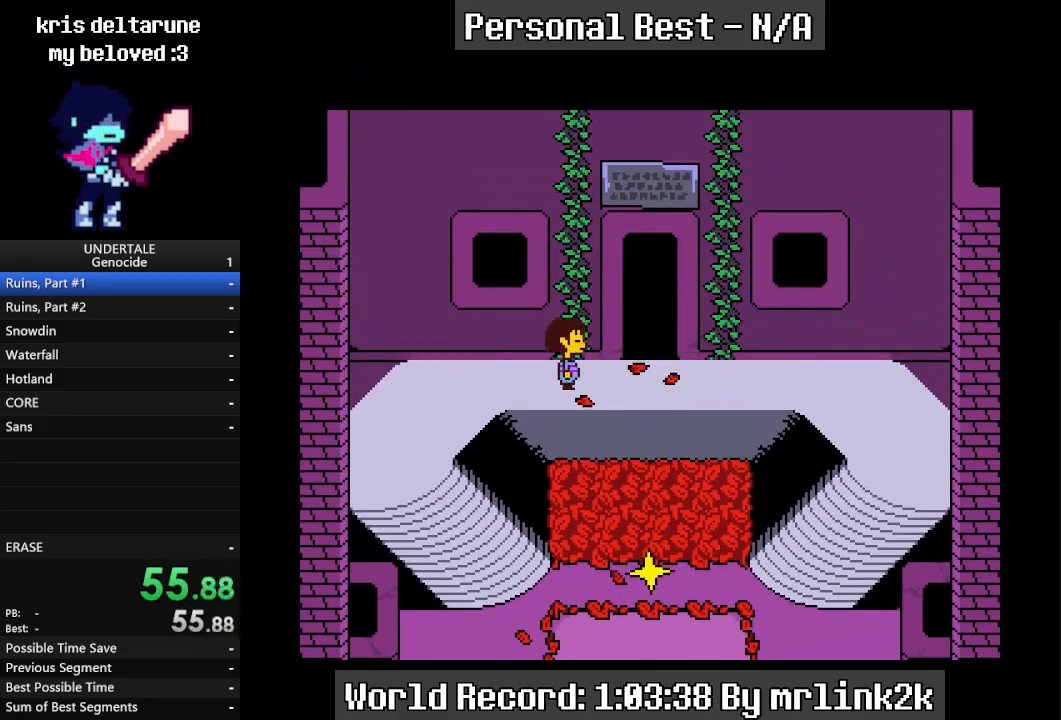
{"keys": ["up"], "events": [[200, "return", "down"], [300, "return", "up"], [300, "right", "up"], [300, "shift_r", "down"], [367, "shift_r", "up"], [433, "shift_r", "down"], [500, "shift_r", "up"]]}
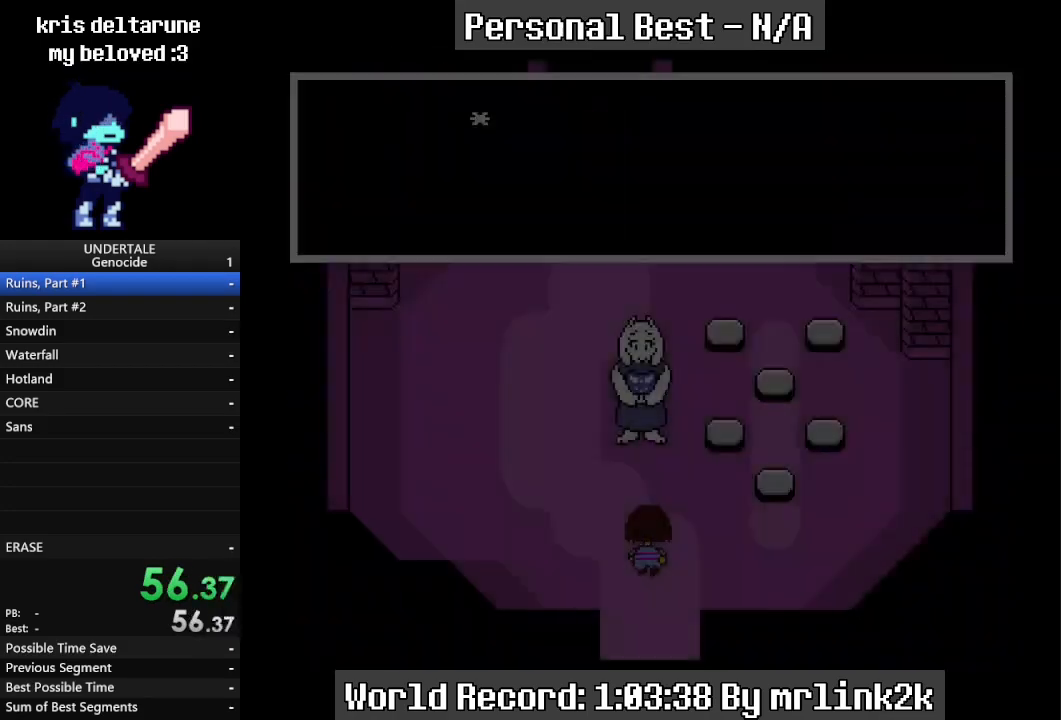
{"keys": ["up"], "events": [[167, "shift_r", "down"], [233, "return", "down"], [233, "shift_r", "up"], [267, "return", "up"], [300, "return", "down"], [367, "return", "up"], [400, "shift_r", "down"], [467, "return", "down"], [467, "shift_r", "up"], [500, "return", "up"]]}
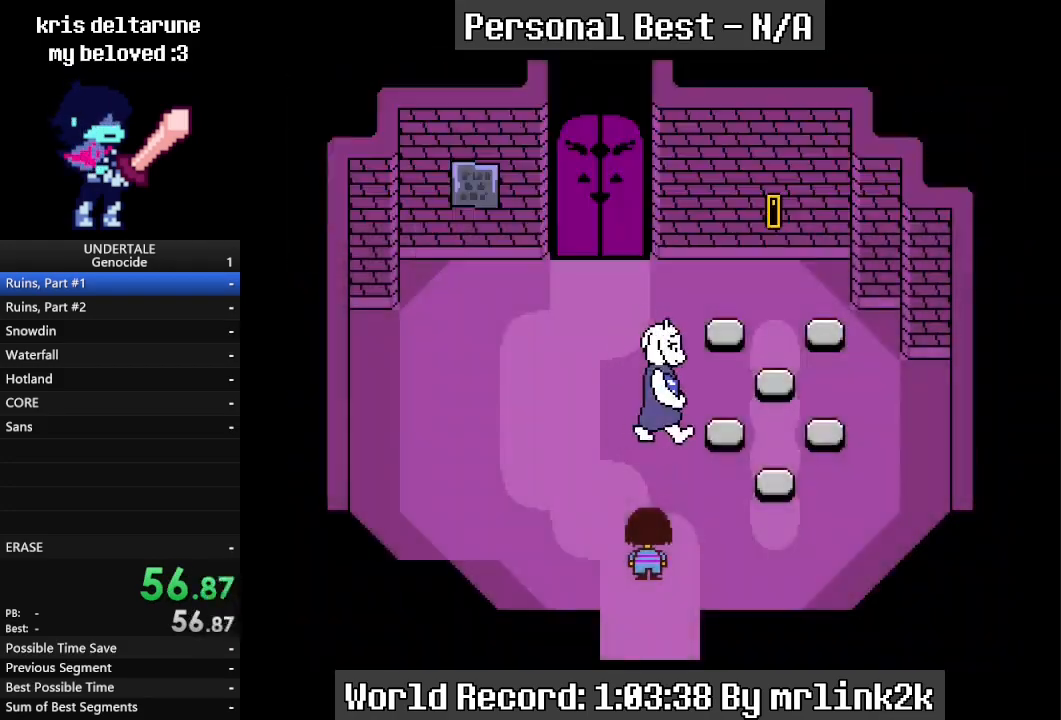
{"keys": ["up"], "events": [[67, "return", "down"], [100, "return", "up"], [133, "shift_r", "down"], [200, "return", "down"], [200, "shift_r", "up"], [267, "return", "up"], [267, "shift_r", "down"], [333, "shift_r", "up"], [400, "return", "down"], [433, "return", "up"]]}
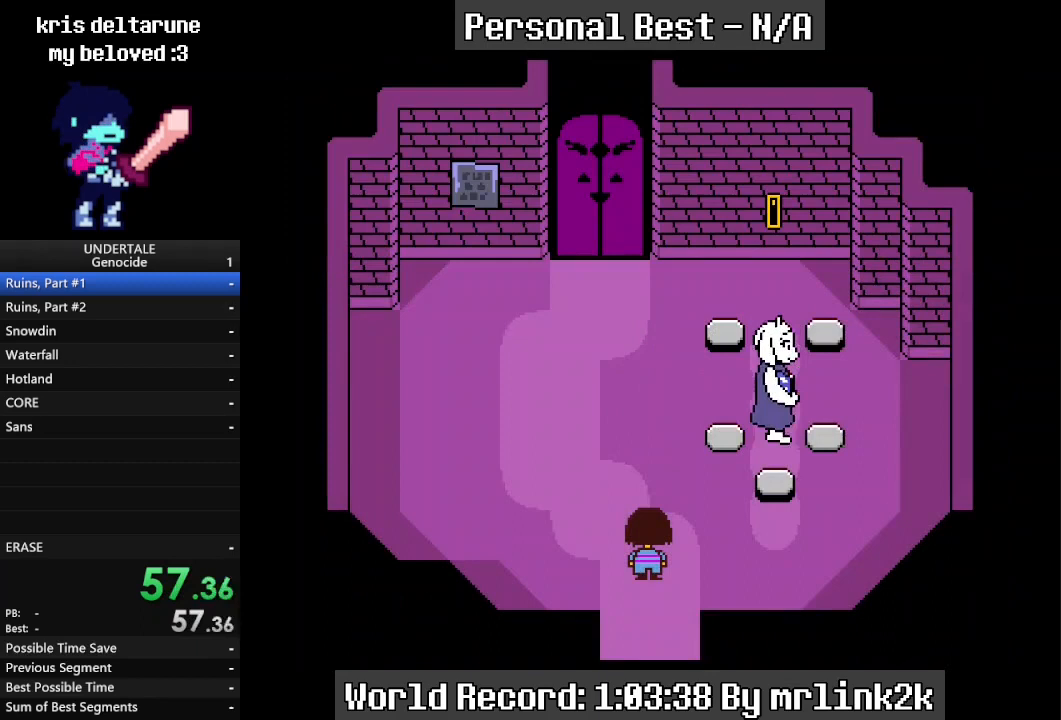
{"keys": ["shift_r", "up"], "events": [[200, "return", "down"], [300, "return", "up"], [367, "shift_r", "down"], [400, "shift_r", "up"], [433, "return", "down"], [500, "return", "up"], [500, "shift_r", "down"]]}
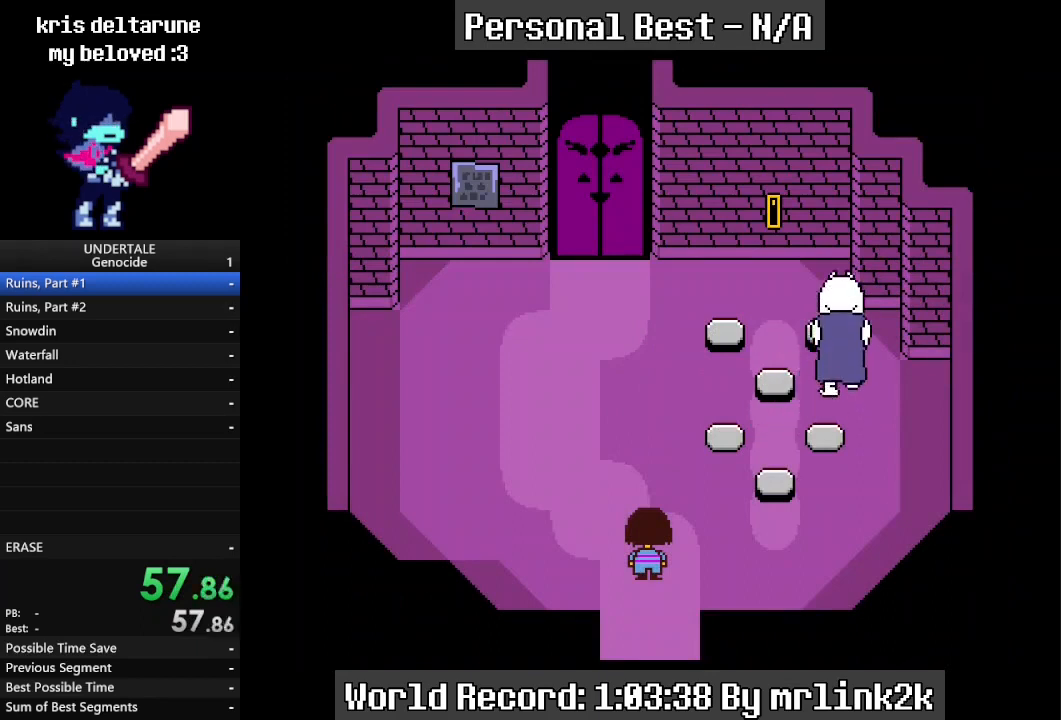
{"keys": ["up"], "events": [[33, "shift_r", "up"], [67, "return", "down"], [133, "return", "up"], [233, "return", "down"], [267, "return", "up"], [367, "return", "down"], [400, "return", "up"], [400, "shift_r", "down"], [467, "shift_r", "up"]]}
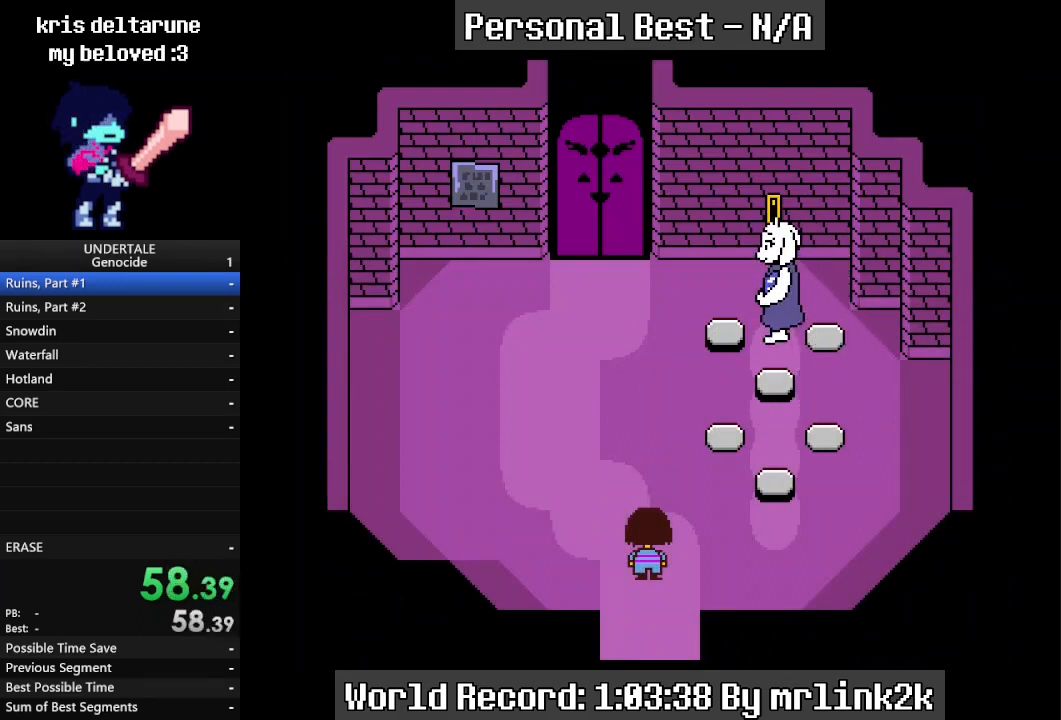
{"keys": ["up"], "events": []}
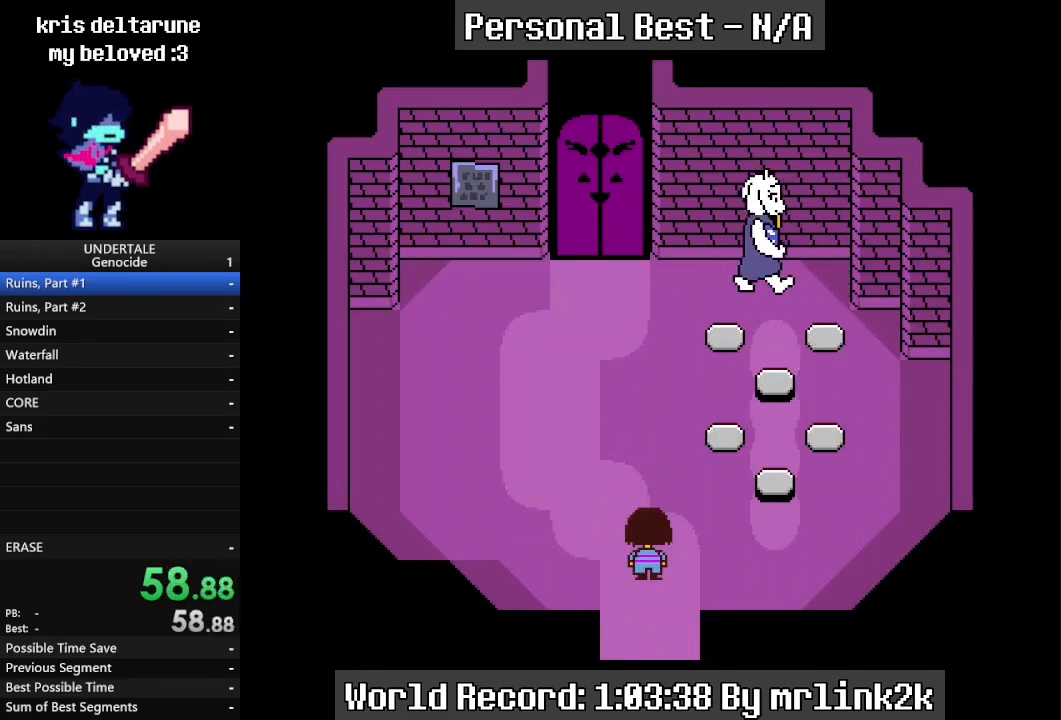
{"keys": ["up"], "events": []}
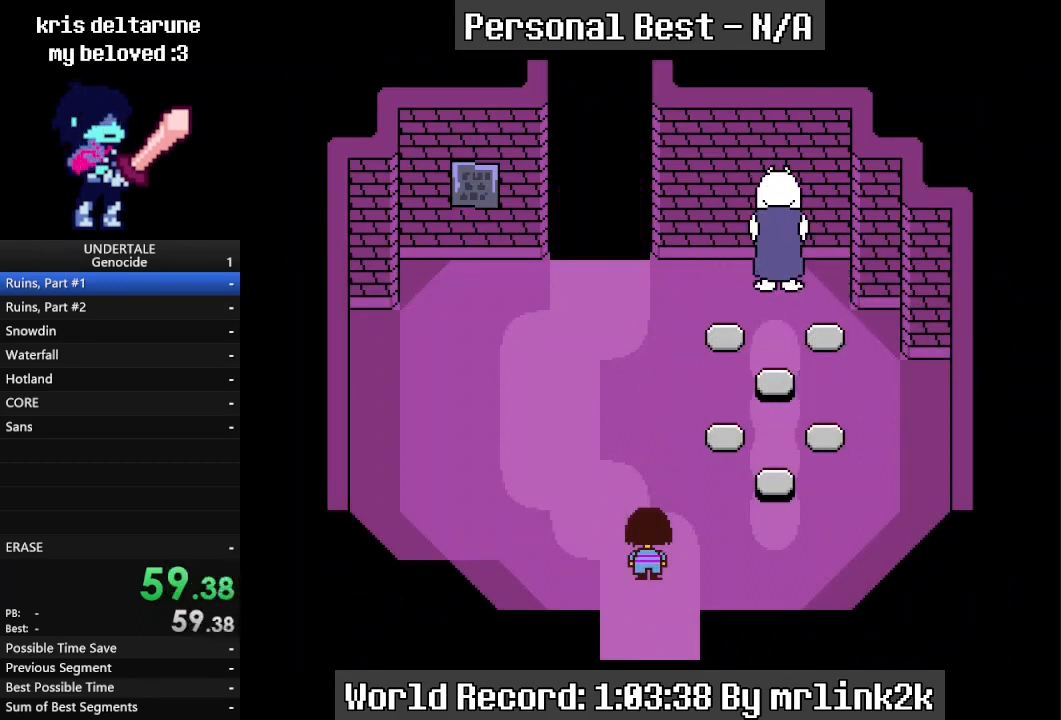
{"keys": ["up"], "events": [[133, "shift_r", "down"], [167, "shift_r", "up"], [233, "return", "down"], [267, "return", "up"], [267, "shift_r", "down"], [333, "shift_r", "up"], [367, "return", "down"], [400, "return", "up"], [400, "shift_r", "down"], [467, "shift_r", "up"]]}
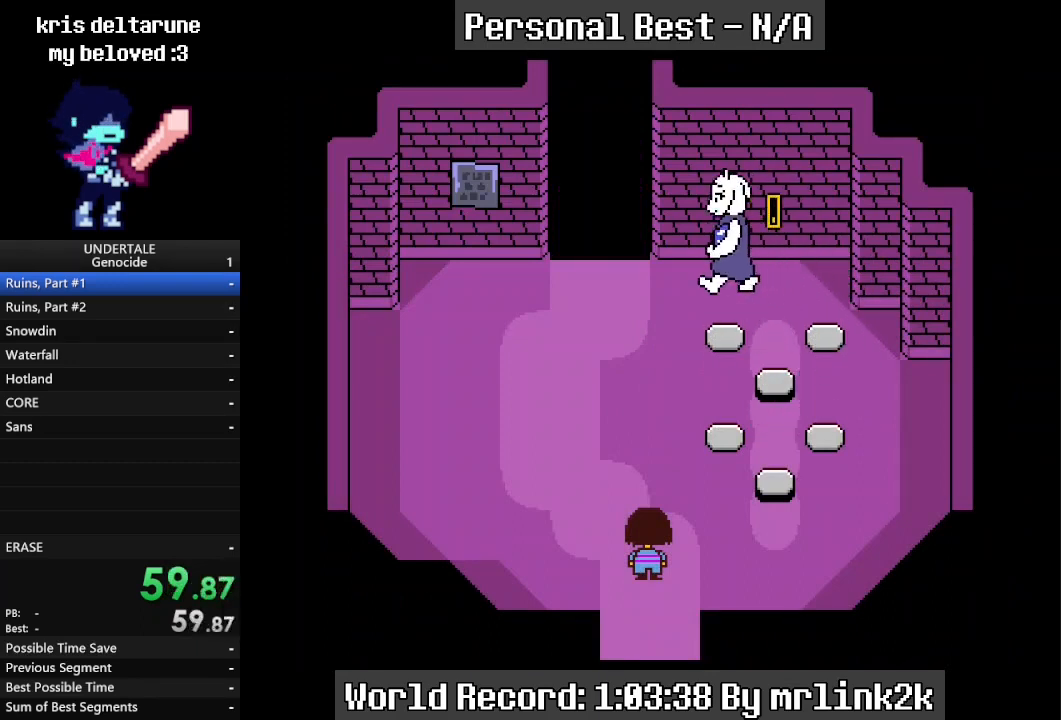
{"keys": ["return", "up"], "events": [[100, "return", "down"], [133, "return", "up"], [467, "return", "down"]]}
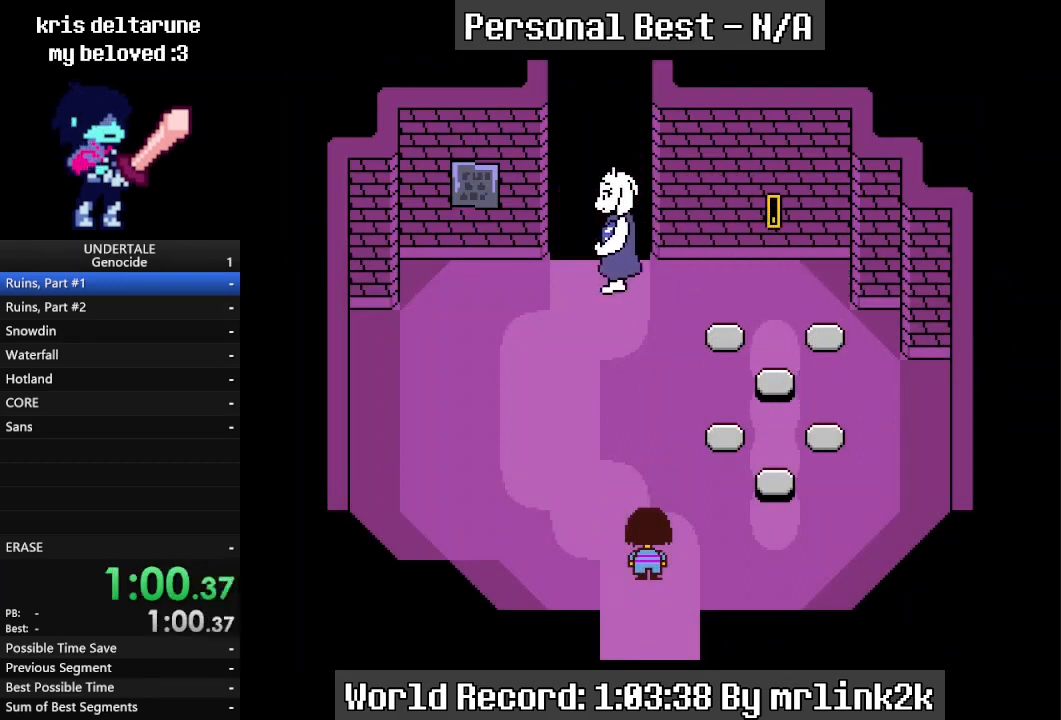
{"keys": ["up"], "events": [[67, "return", "up"], [100, "shift_r", "down"], [167, "shift_r", "up"], [200, "return", "down"], [267, "return", "up"], [300, "shift_r", "down"], [333, "return", "down"], [333, "shift_r", "up"], [400, "return", "up"], [433, "return", "down"], [500, "return", "up"]]}
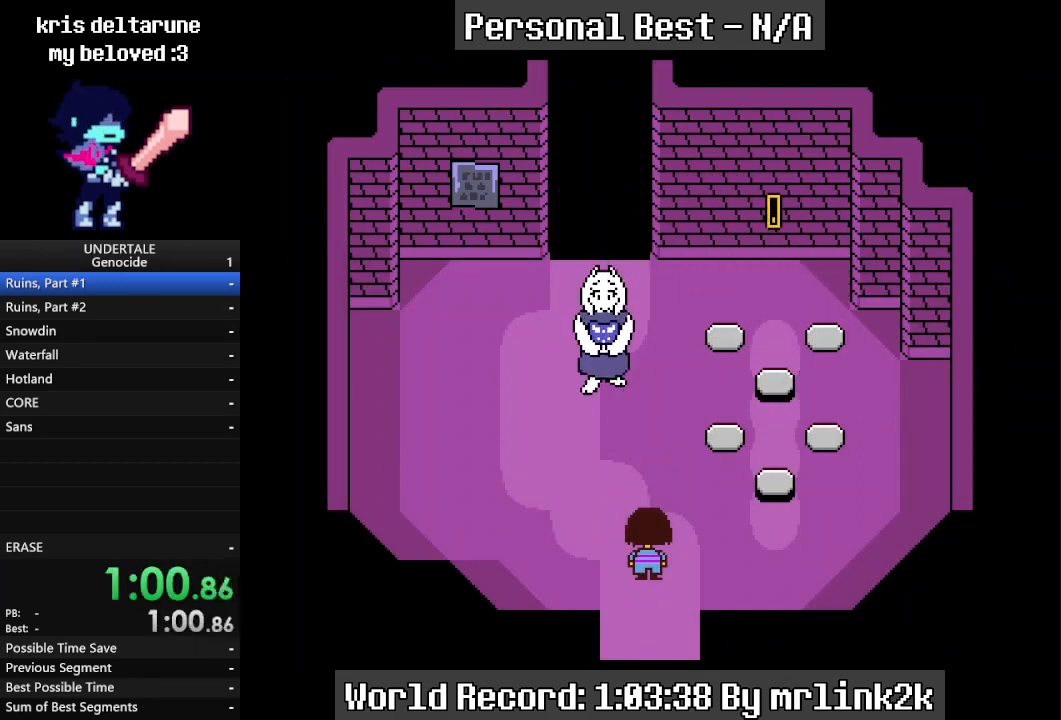
{"keys": ["up"], "events": [[100, "return", "down"], [133, "return", "up"], [167, "shift_r", "down"], [233, "shift_r", "up"], [267, "return", "down"], [333, "return", "up"], [367, "shift_r", "down"], [400, "shift_r", "up"], [467, "return", "down"], [500, "return", "up"]]}
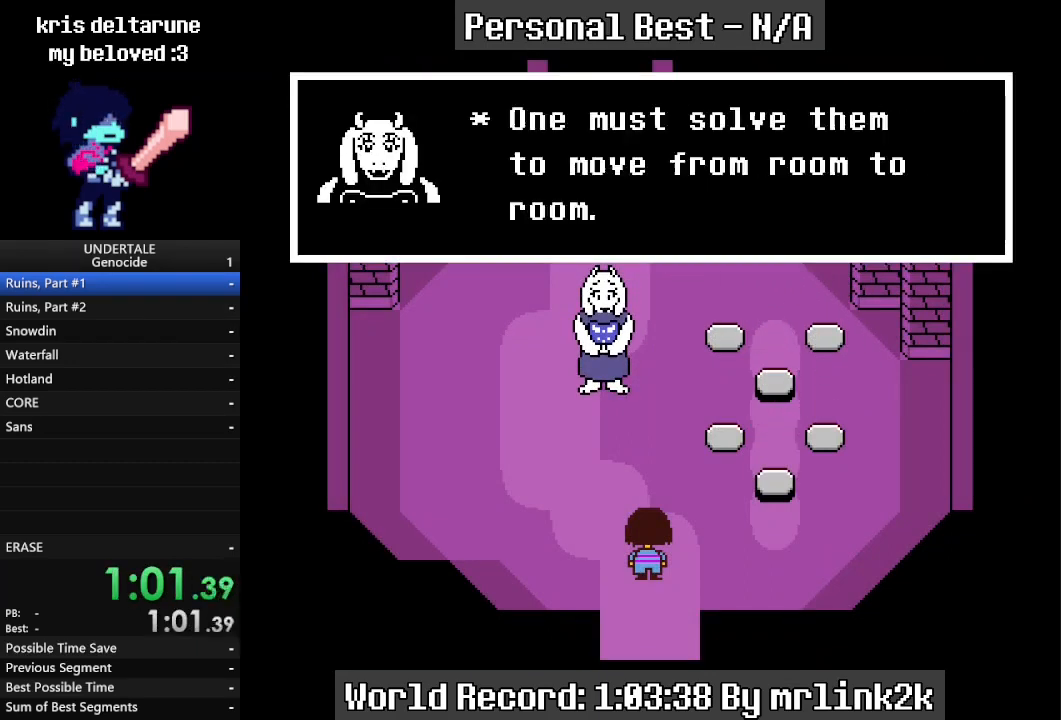
{"keys": ["return", "up"], "events": [[100, "return", "down"], [133, "return", "up"], [133, "shift_r", "down"], [200, "shift_r", "up"], [333, "return", "down"], [367, "return", "up"], [467, "return", "down"]]}
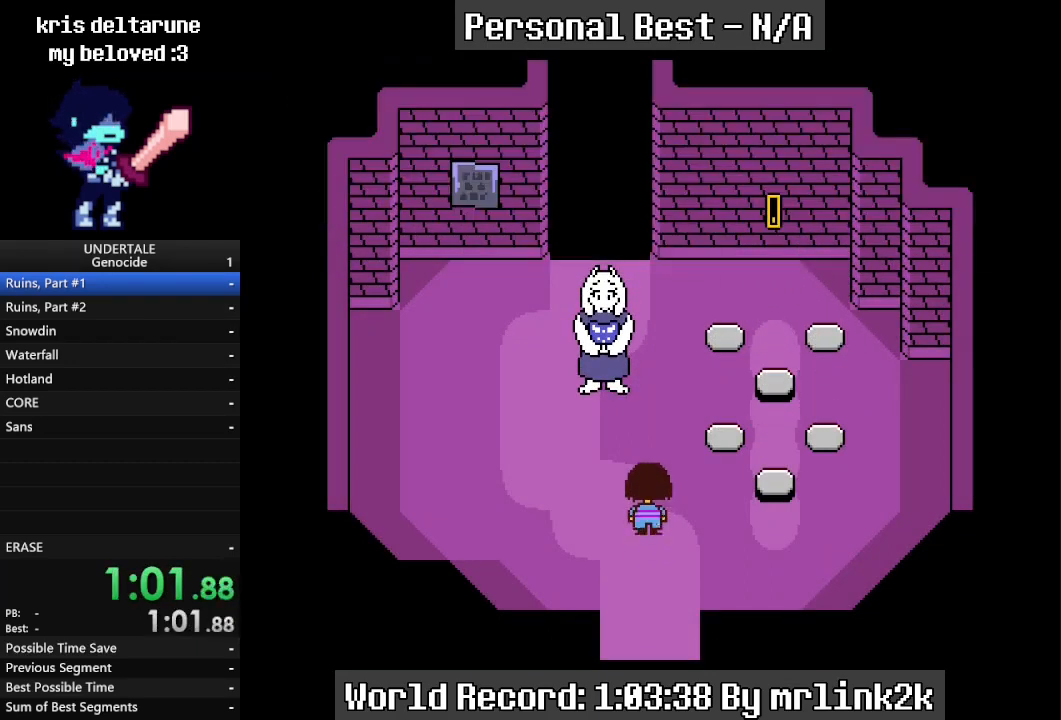
{"keys": ["up"], "events": [[33, "return", "up"], [67, "shift_r", "down"], [100, "return", "down"], [100, "shift_r", "up"], [167, "return", "up"], [200, "shift_r", "down"], [267, "left", "down"], [267, "shift_r", "up"], [433, "left", "up"]]}
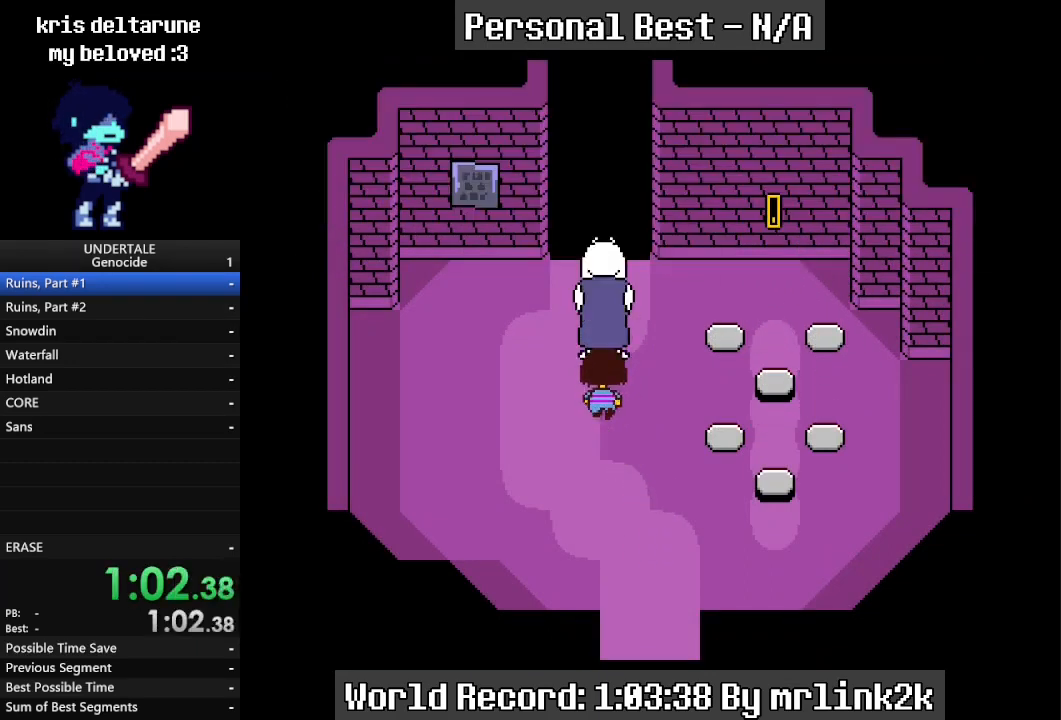
{"keys": ["up"], "events": []}
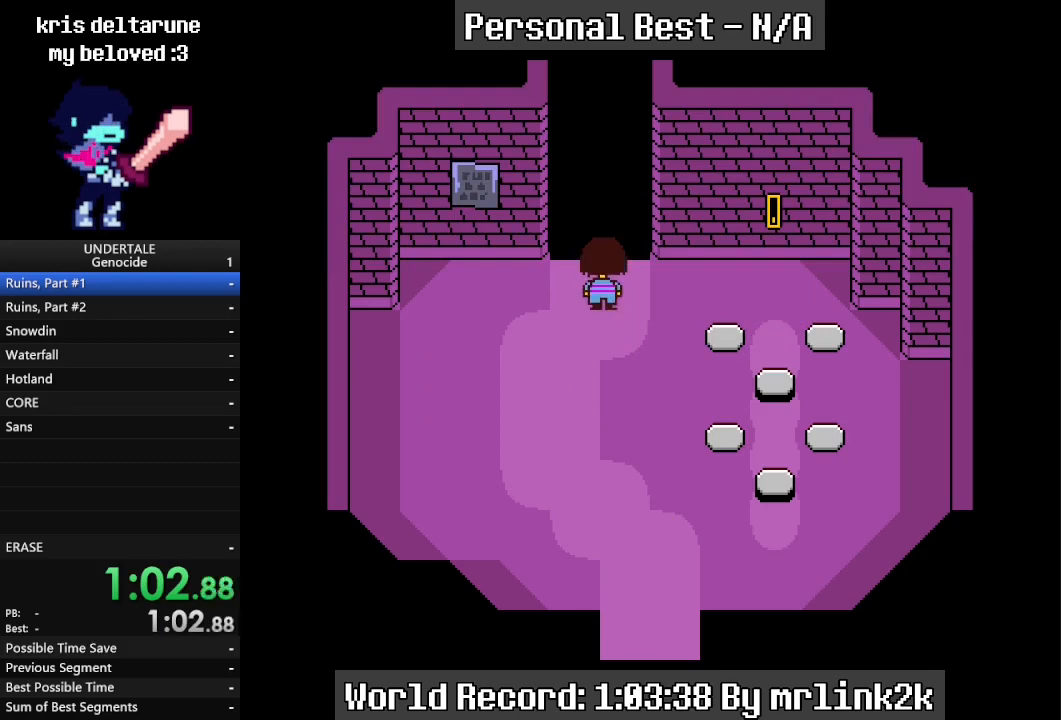
{"keys": ["right", "up"], "events": [[233, "right", "down"], [333, "return", "down"], [400, "return", "up"], [433, "shift_r", "down"], [467, "shift_r", "up"]]}
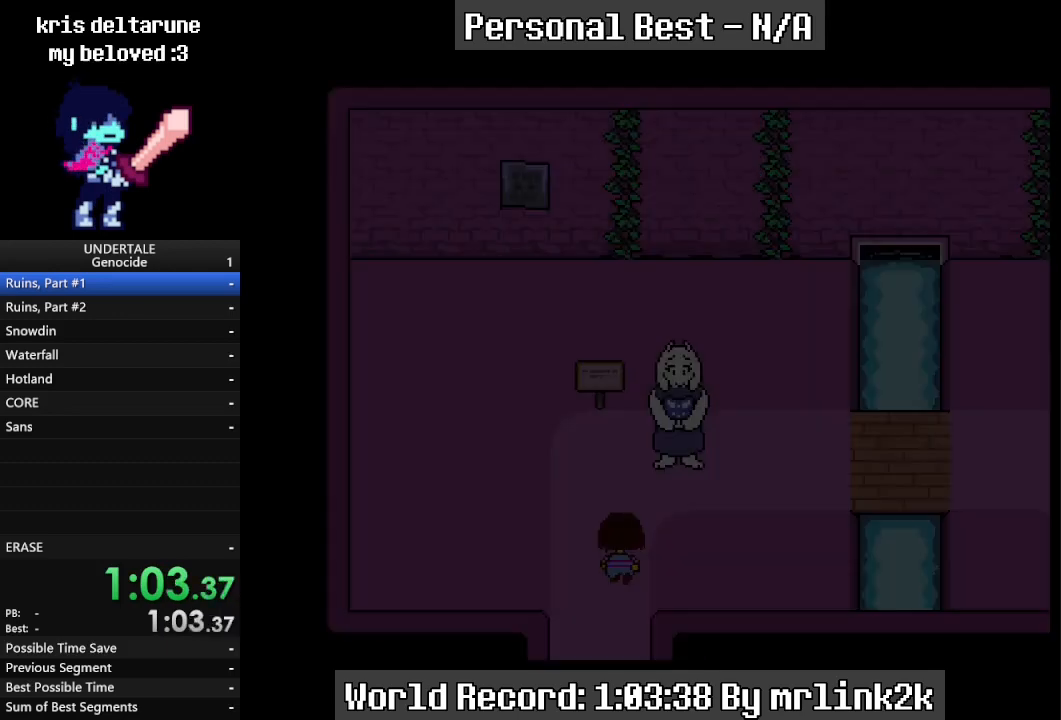
{"keys": ["return", "right", "up"], "events": [[33, "return", "down"], [67, "return", "up"], [67, "shift_r", "down"], [167, "return", "down"], [167, "shift_r", "up"], [200, "return", "up"], [267, "shift_r", "down"], [300, "return", "down"], [300, "shift_r", "up"], [400, "return", "up"], [400, "shift_r", "down"], [433, "shift_r", "up"], [500, "return", "down"]]}
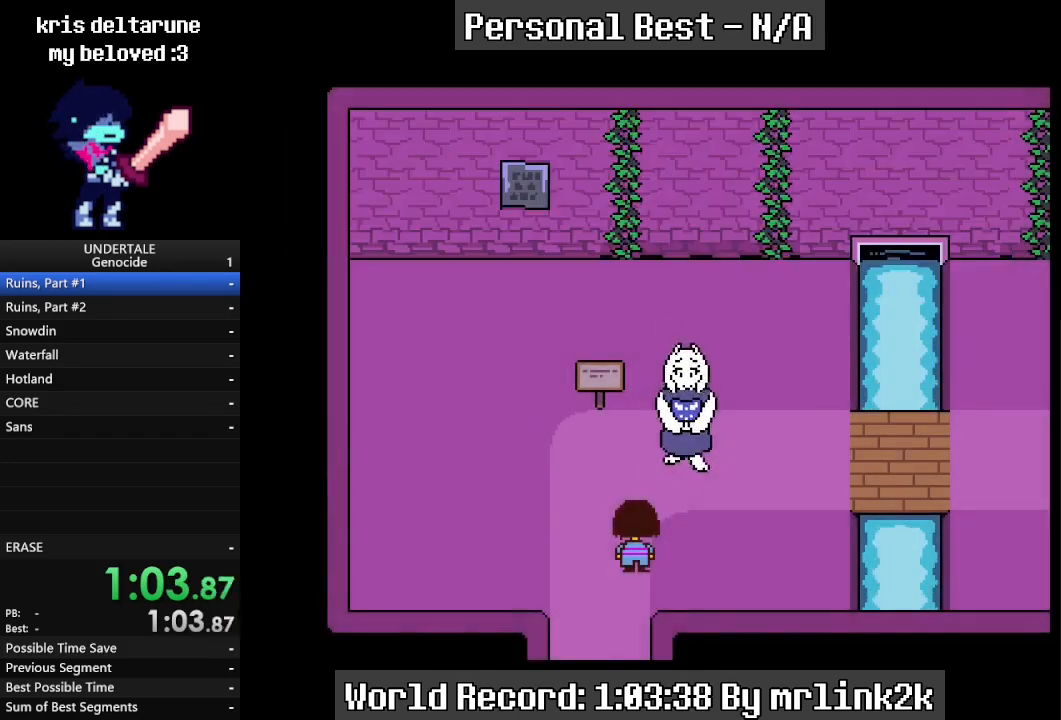
{"keys": ["right"], "events": [[33, "return", "up"], [33, "shift_r", "down"], [133, "return", "down"], [133, "shift_r", "up"], [167, "return", "up"], [233, "shift_r", "down"], [267, "shift_r", "up"], [400, "up", "up"]]}
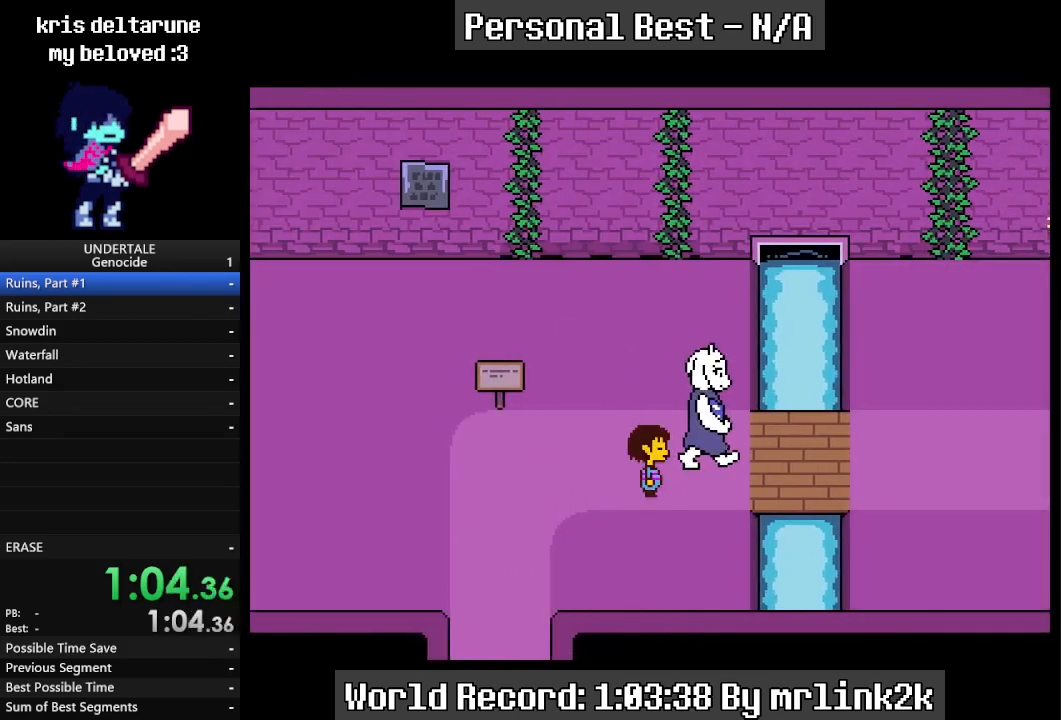
{"keys": ["down", "right", "up"], "events": [[467, "down", "down"], [467, "up", "down"]]}
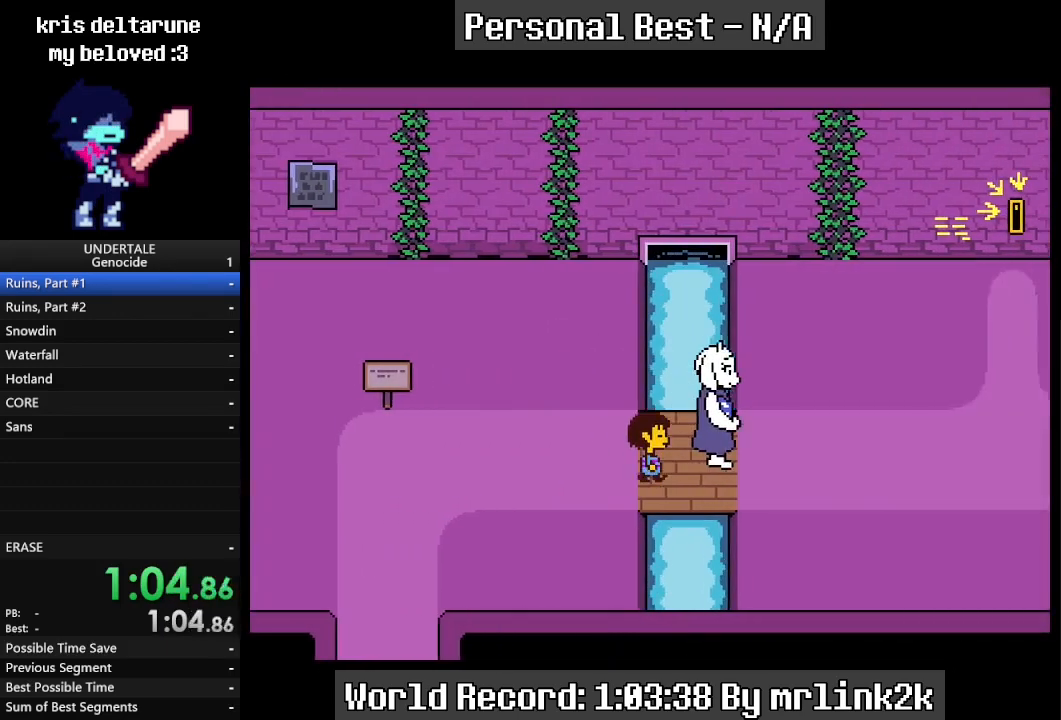
{"keys": ["down", "right", "up"], "events": []}